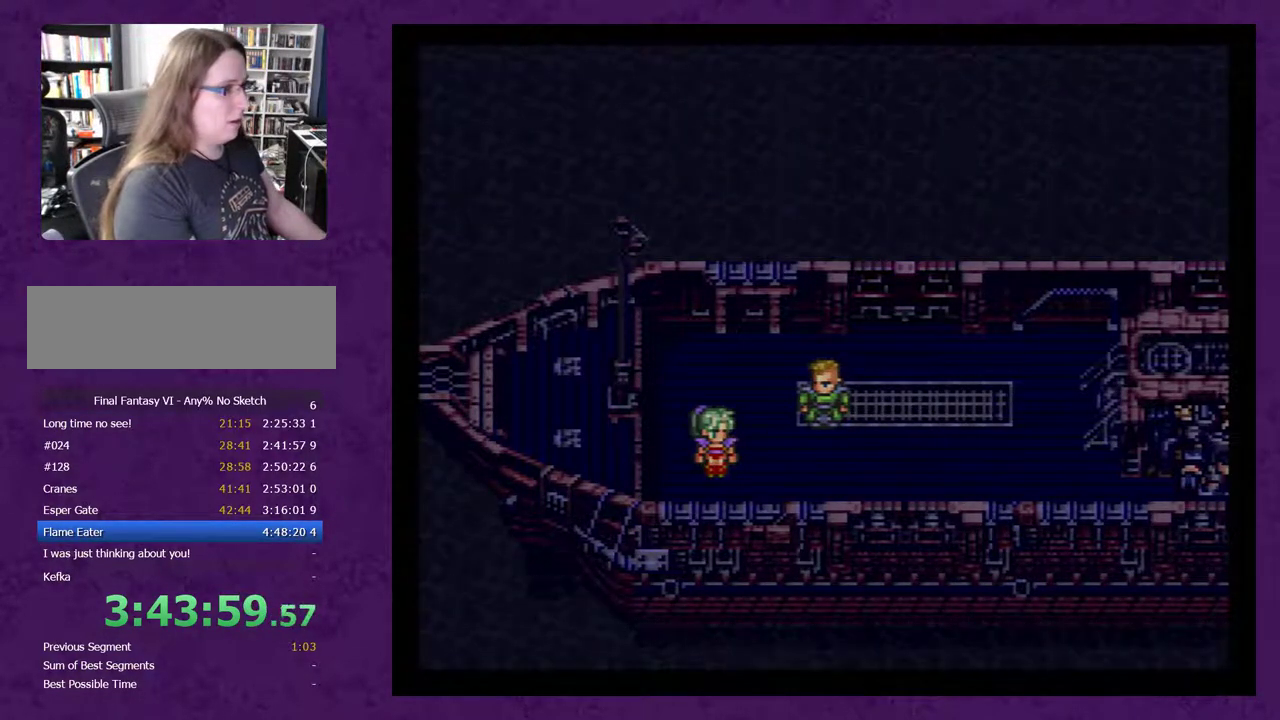
Gameplay with a controller (Nintendo layout); each line is a JSON object with the inputs held at the frame after it. "events" lists button and stick changes between this image and that frame as [ms after this image, input, new state], when the widget could be followed in between. Not read: L3 R3.
{"buttons": [], "events": [[17, "A", "up"], [67, "A", "down"], [167, "A", "up"], [267, "A", "down"], [317, "A", "up"], [417, "A", "down"], [483, "A", "up"]]}
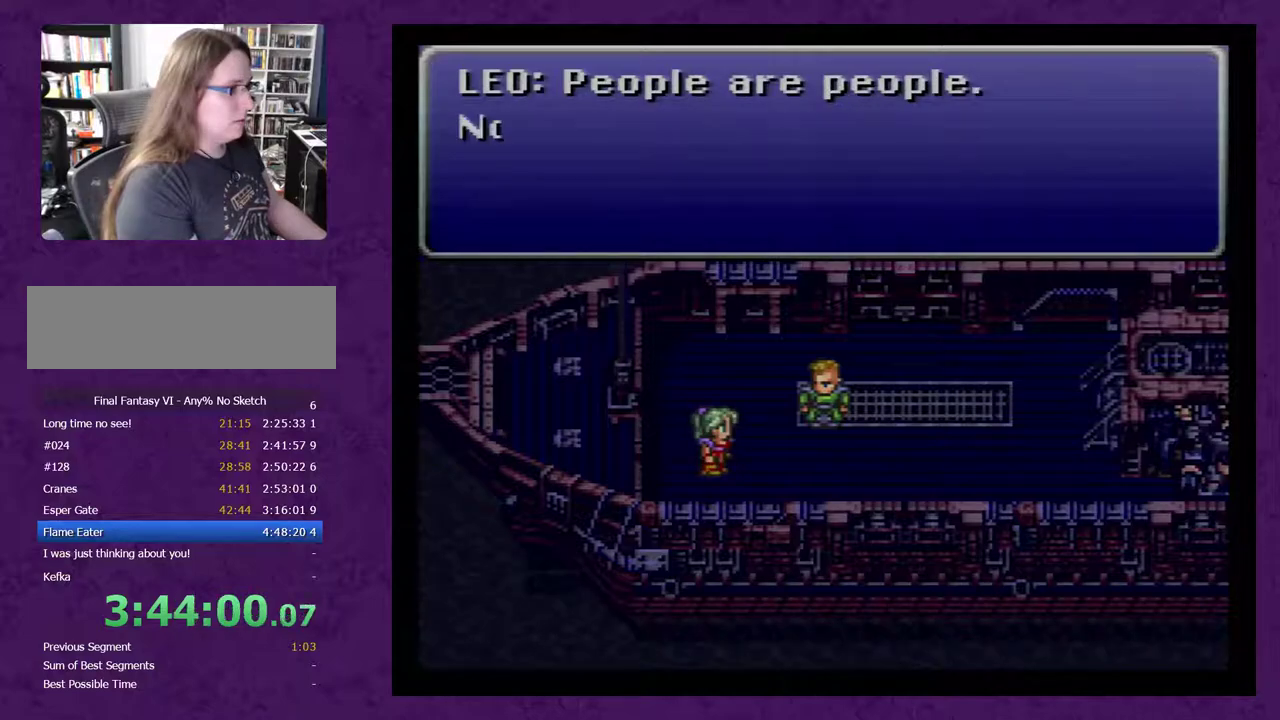
{"buttons": [], "events": [[50, "A", "down"], [100, "A", "up"], [200, "A", "down"], [300, "A", "up"], [350, "A", "down"], [450, "A", "up"]]}
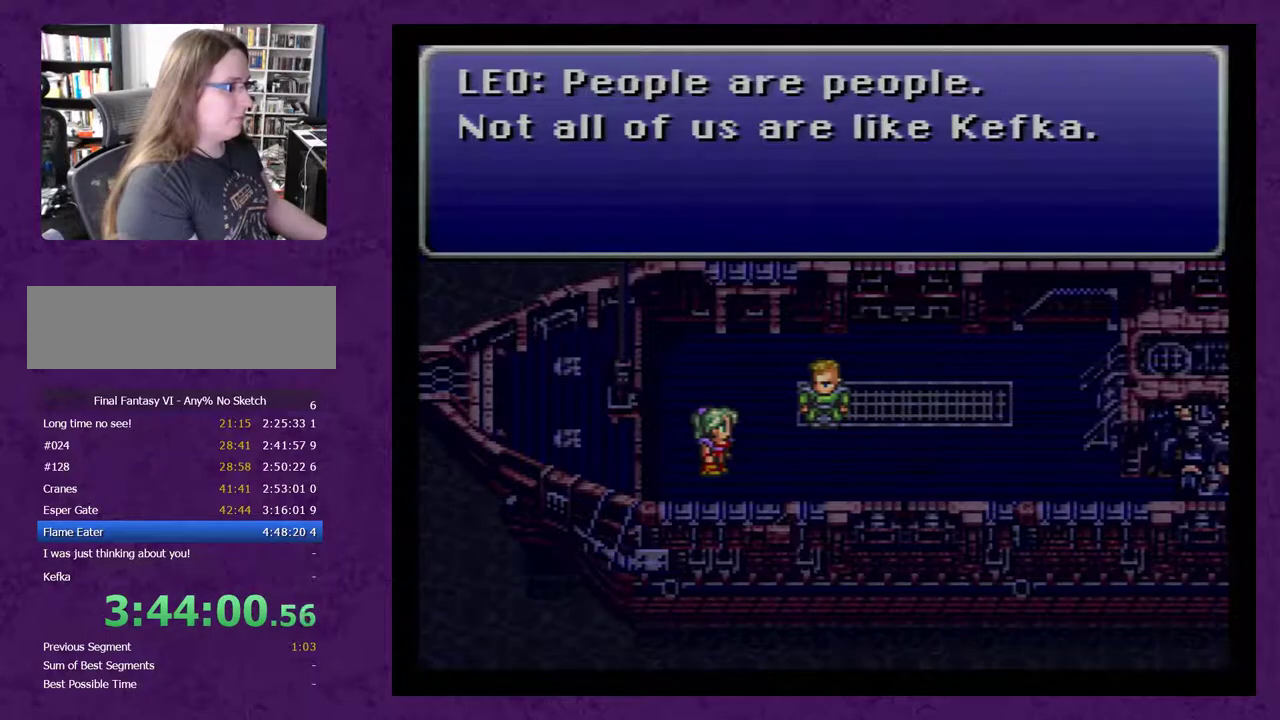
{"buttons": [], "events": [[50, "A", "down"], [100, "A", "up"], [200, "A", "down"], [267, "A", "up"], [317, "A", "down"], [450, "A", "up"]]}
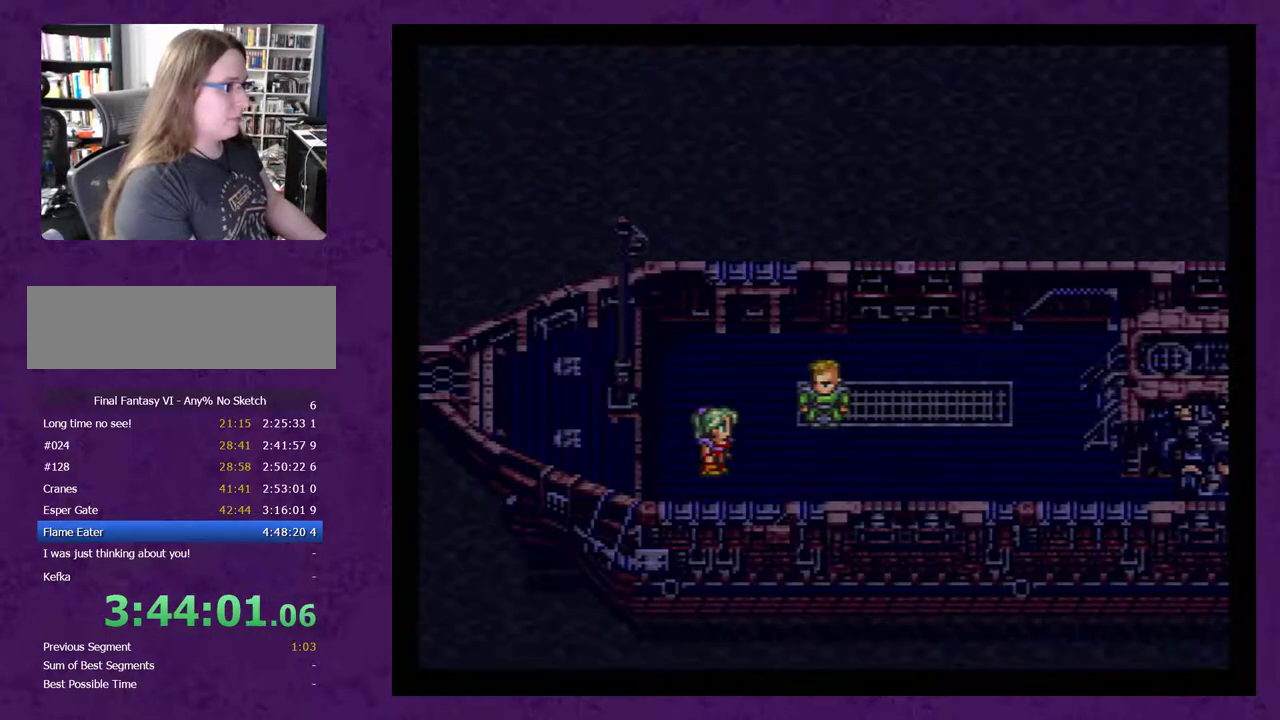
{"buttons": [], "events": [[17, "A", "down"], [67, "A", "up"], [167, "A", "down"], [267, "A", "up"], [317, "A", "down"], [417, "A", "up"]]}
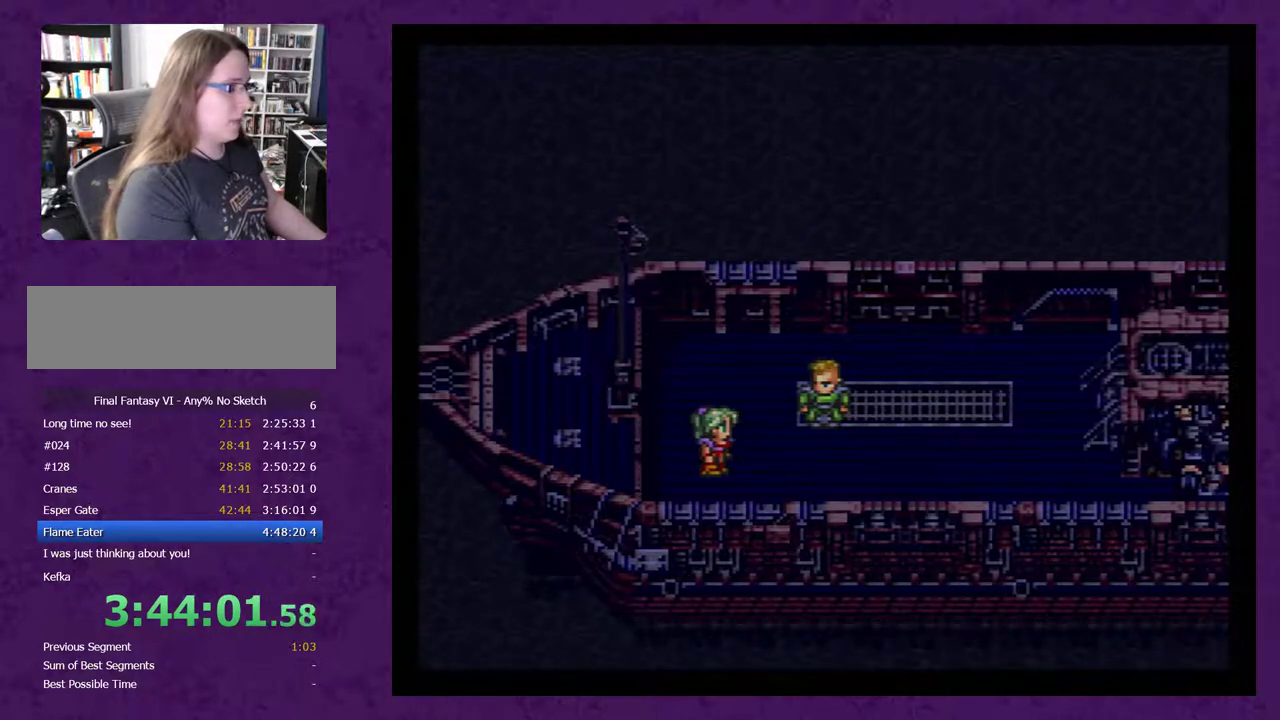
{"buttons": [], "events": [[17, "A", "down"], [67, "A", "up"], [167, "A", "down"], [267, "A", "up"], [317, "A", "down"], [417, "A", "up"]]}
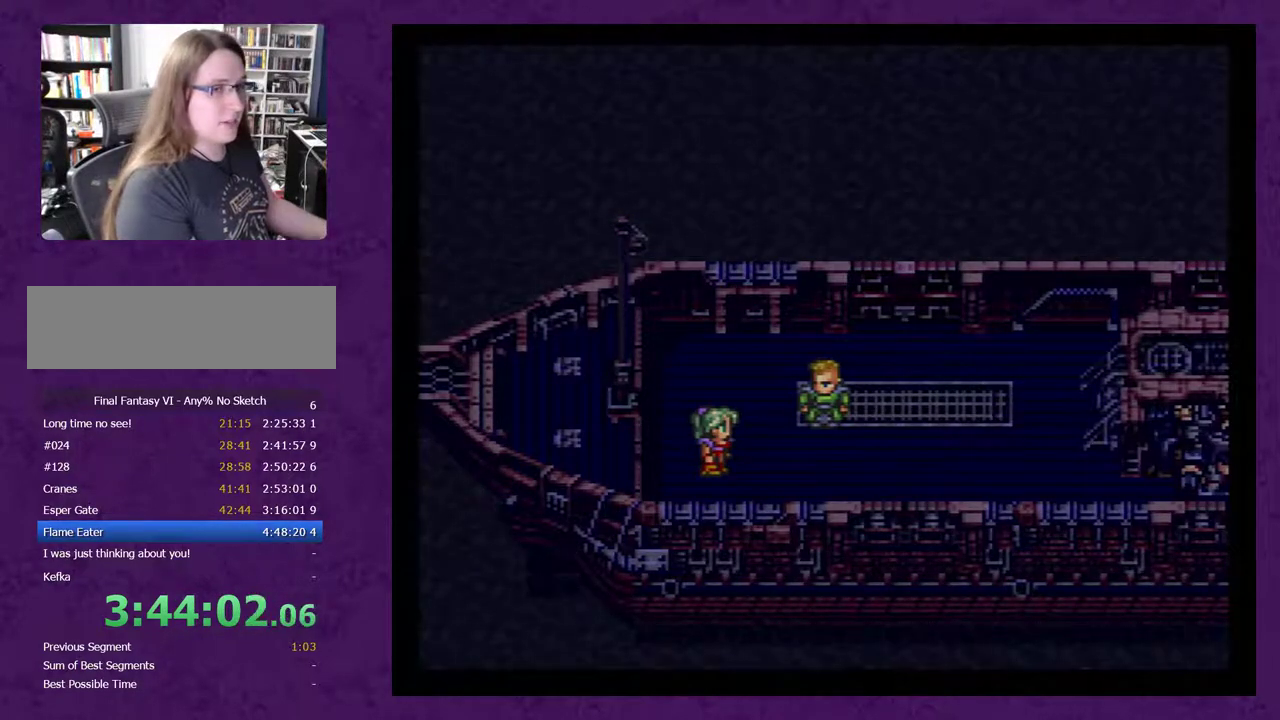
{"buttons": ["A"], "events": [[17, "A", "down"], [67, "A", "up"], [167, "A", "down"], [267, "A", "up"], [317, "A", "down"], [417, "A", "up"], [500, "A", "down"]]}
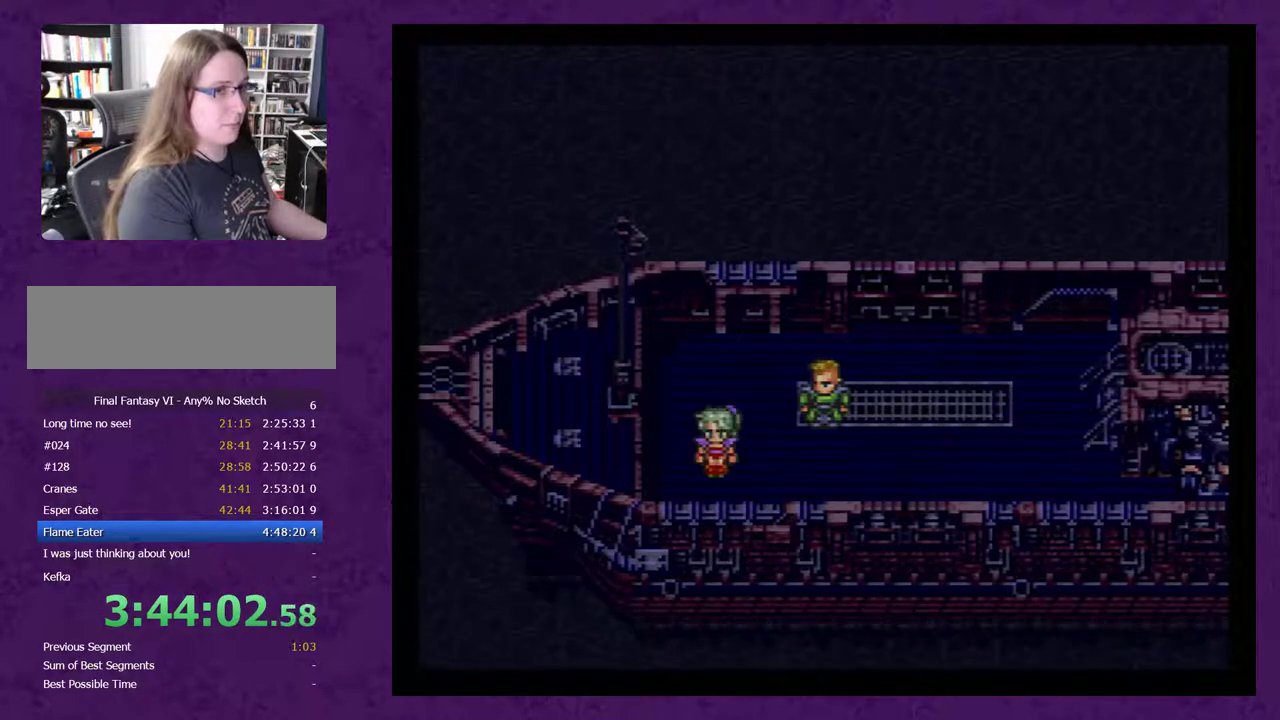
{"buttons": ["A"], "events": [[67, "A", "up"], [167, "A", "down"], [250, "A", "up"], [350, "A", "down"], [450, "A", "up"], [500, "A", "down"]]}
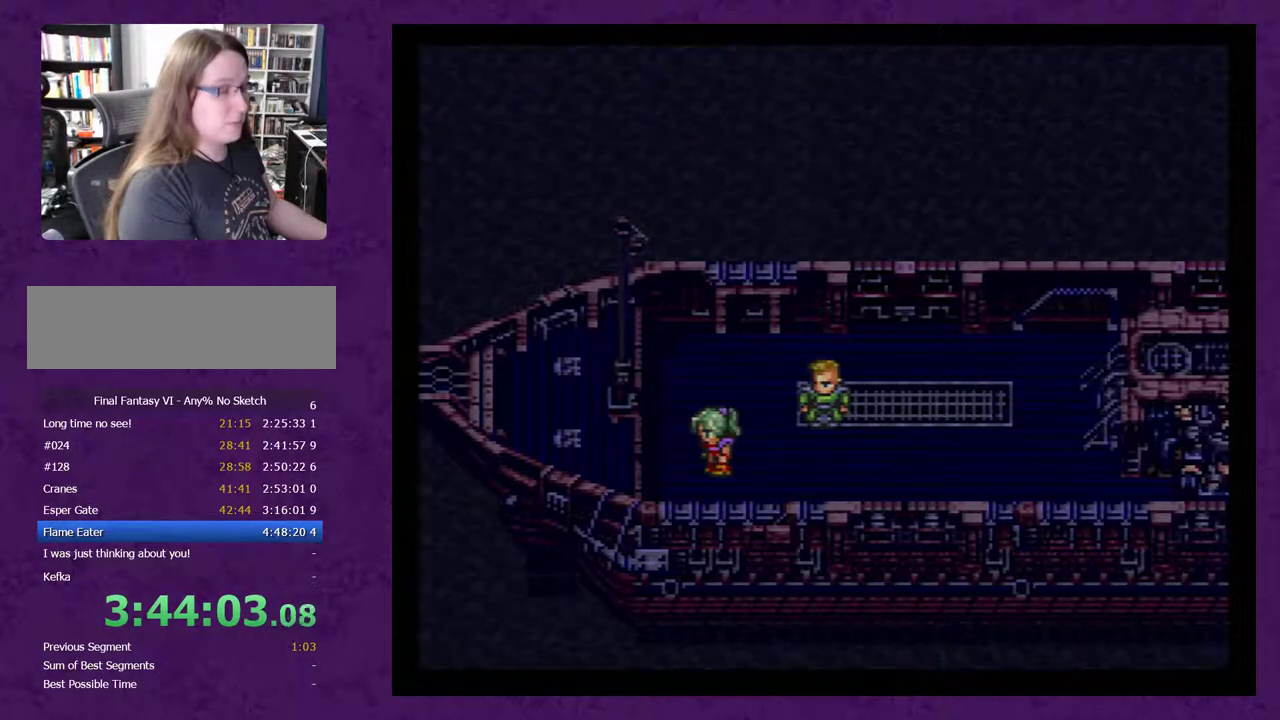
{"buttons": [], "events": [[100, "A", "up"], [200, "A", "down"], [283, "A", "up"], [383, "A", "down"], [467, "A", "up"]]}
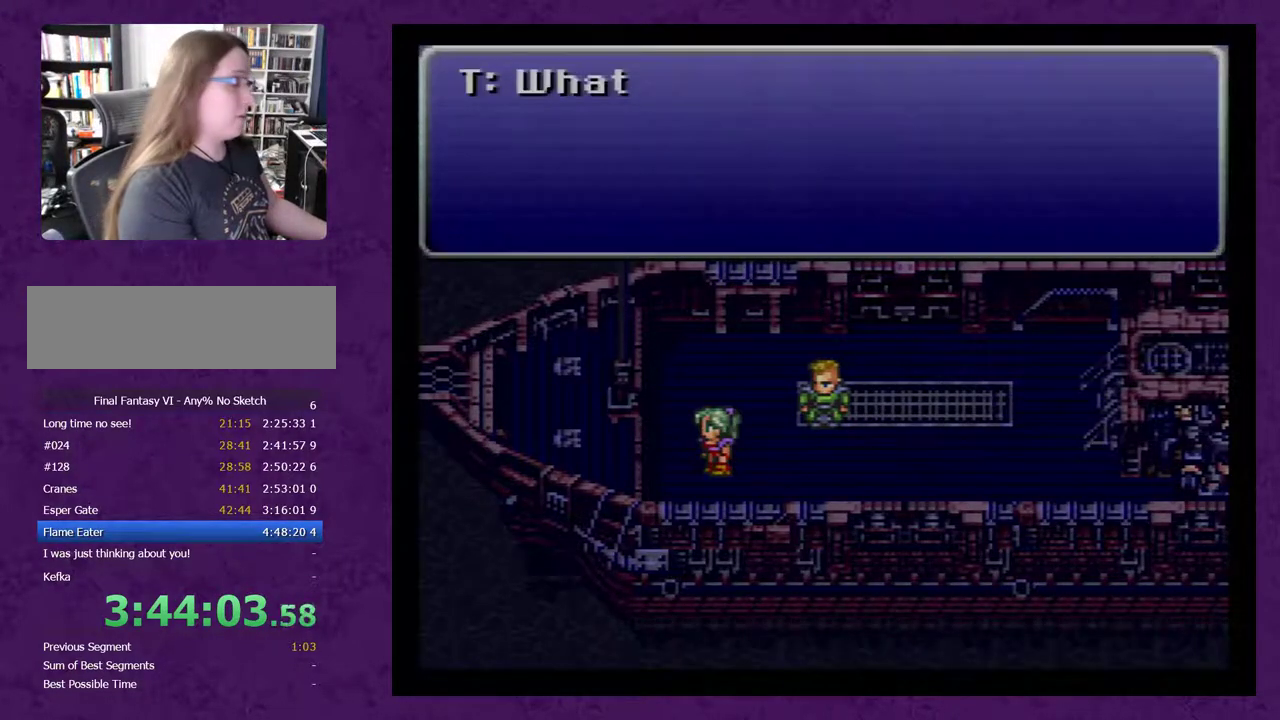
{"buttons": [], "events": [[33, "A", "down"], [133, "A", "up"], [217, "A", "down"], [283, "A", "up"], [383, "A", "down"], [467, "A", "up"]]}
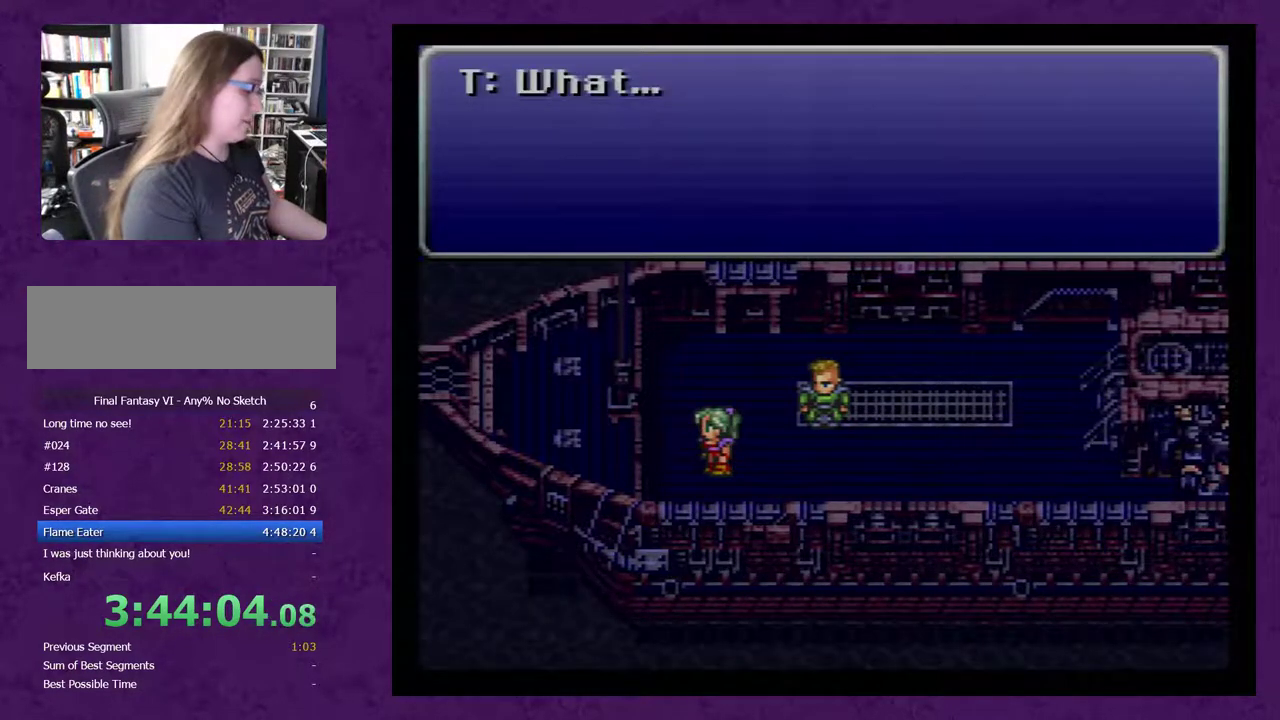
{"buttons": [], "events": [[33, "A", "down"], [133, "A", "up"], [217, "A", "down"], [317, "A", "up"], [383, "A", "down"], [467, "A", "up"]]}
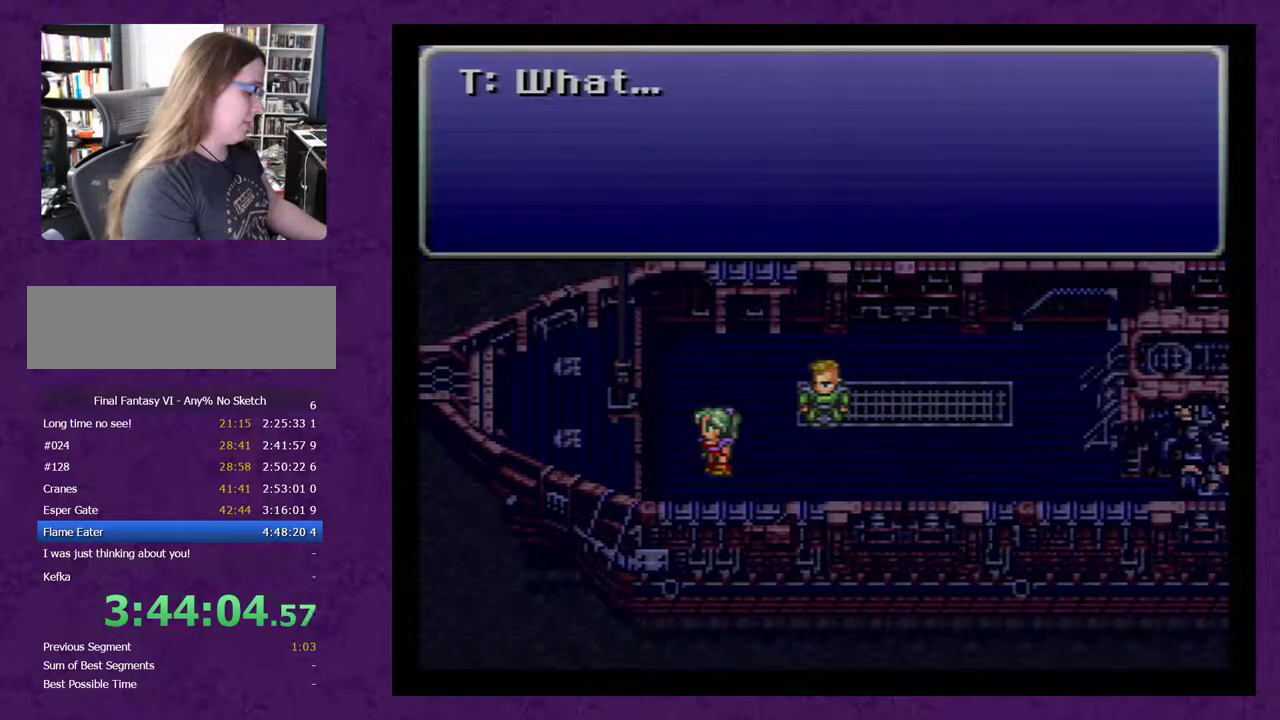
{"buttons": [], "events": [[33, "A", "down"], [150, "A", "up"], [217, "A", "down"], [317, "A", "up"], [400, "A", "down"], [467, "A", "up"]]}
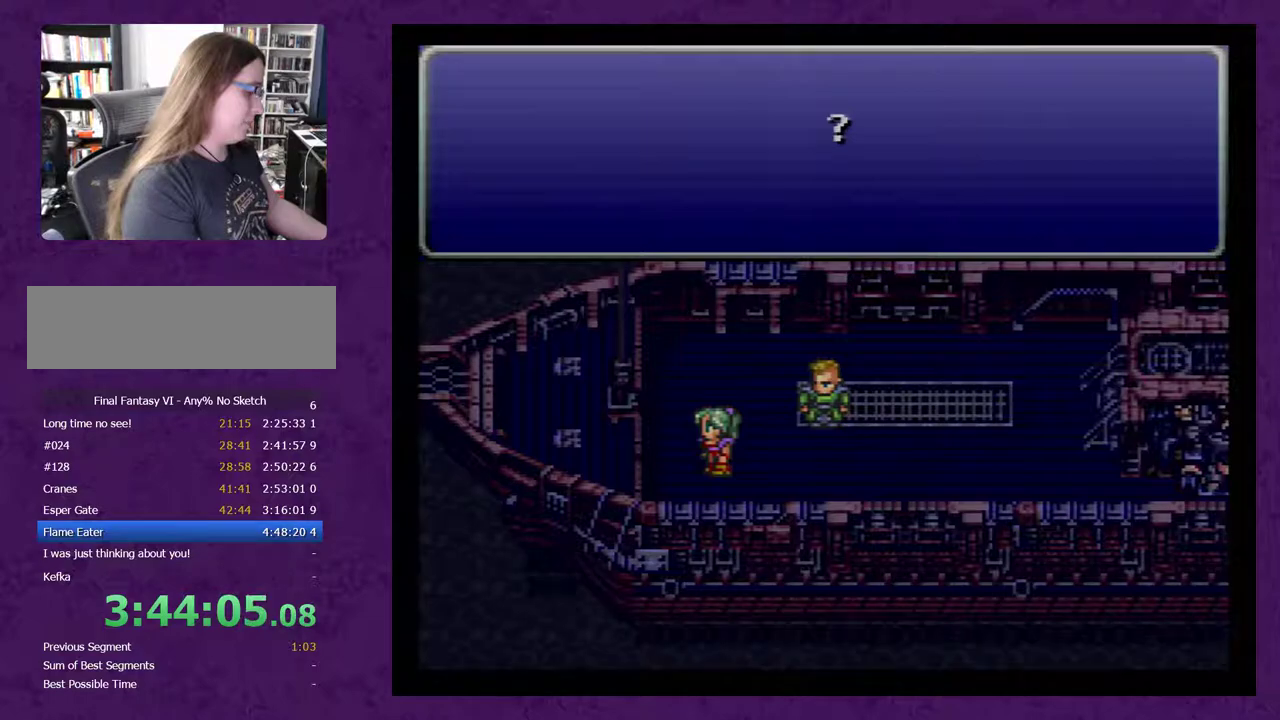
{"buttons": [], "events": [[50, "A", "down"], [117, "A", "up"], [367, "A", "down"], [433, "A", "up"]]}
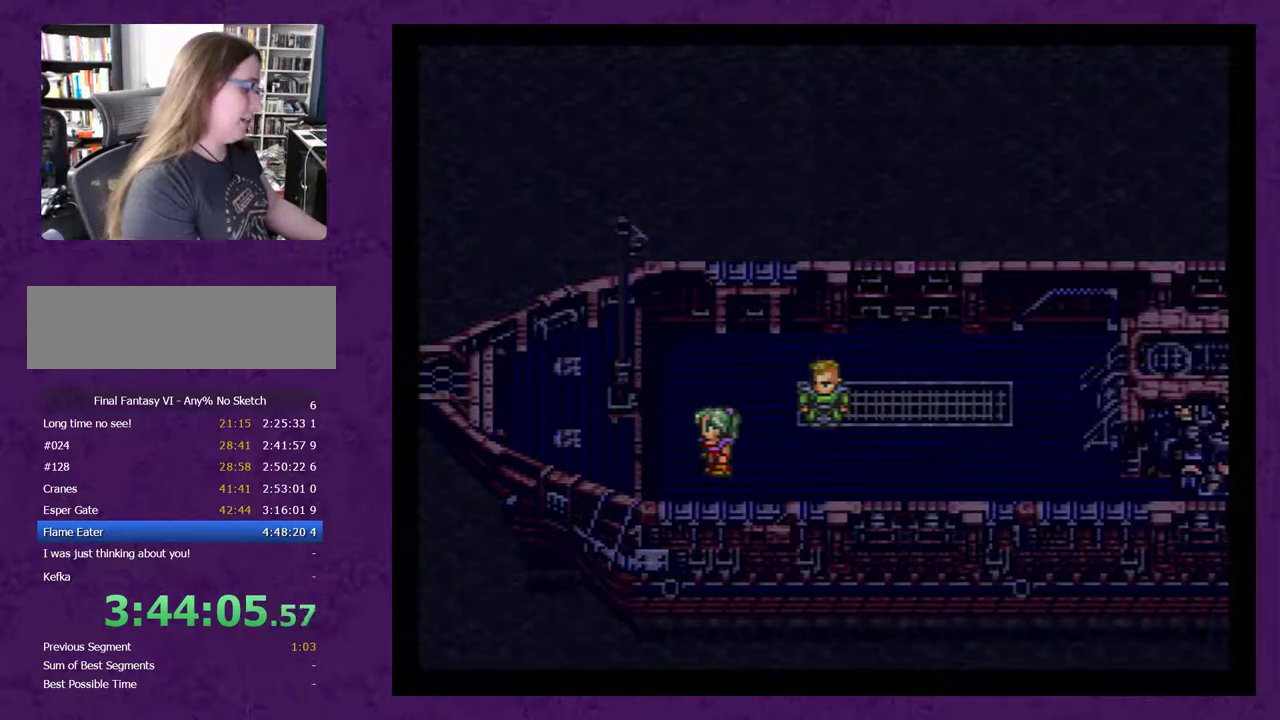
{"buttons": [], "events": [[17, "A", "down"], [83, "A", "up"], [167, "A", "down"], [233, "A", "up"], [333, "A", "down"], [417, "A", "up"]]}
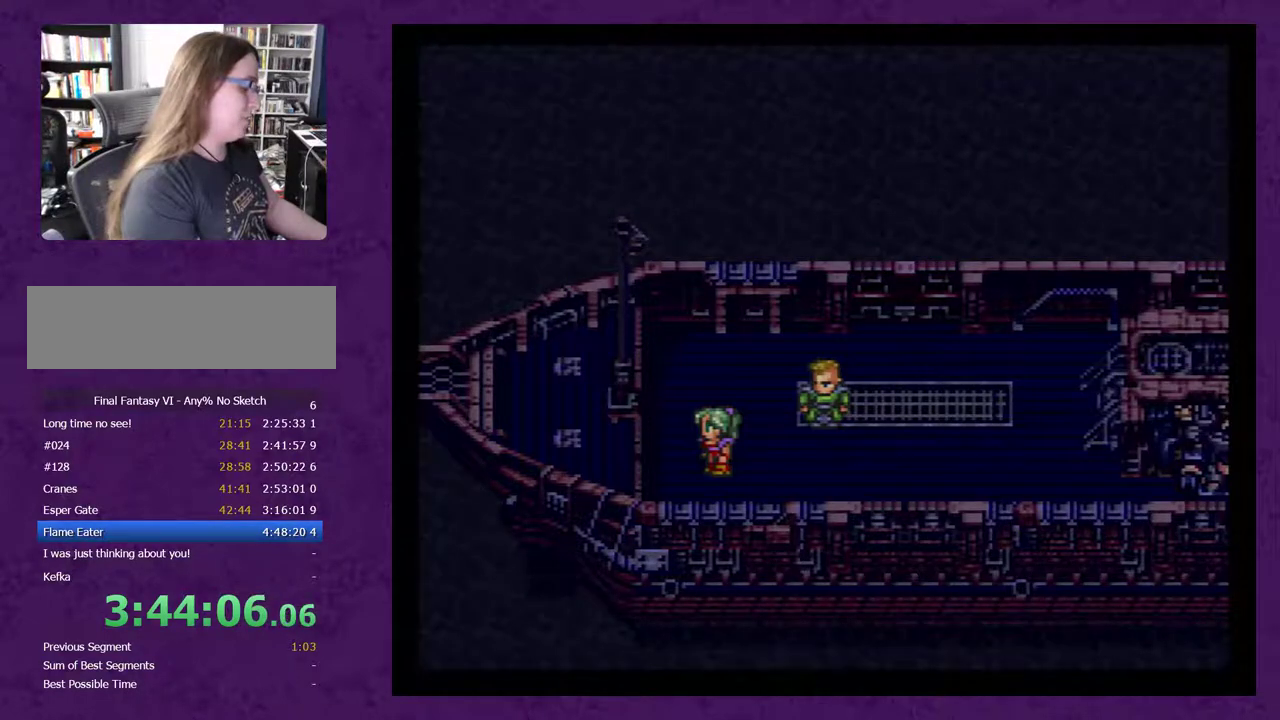
{"buttons": [], "events": [[167, "A", "down"], [233, "A", "up"]]}
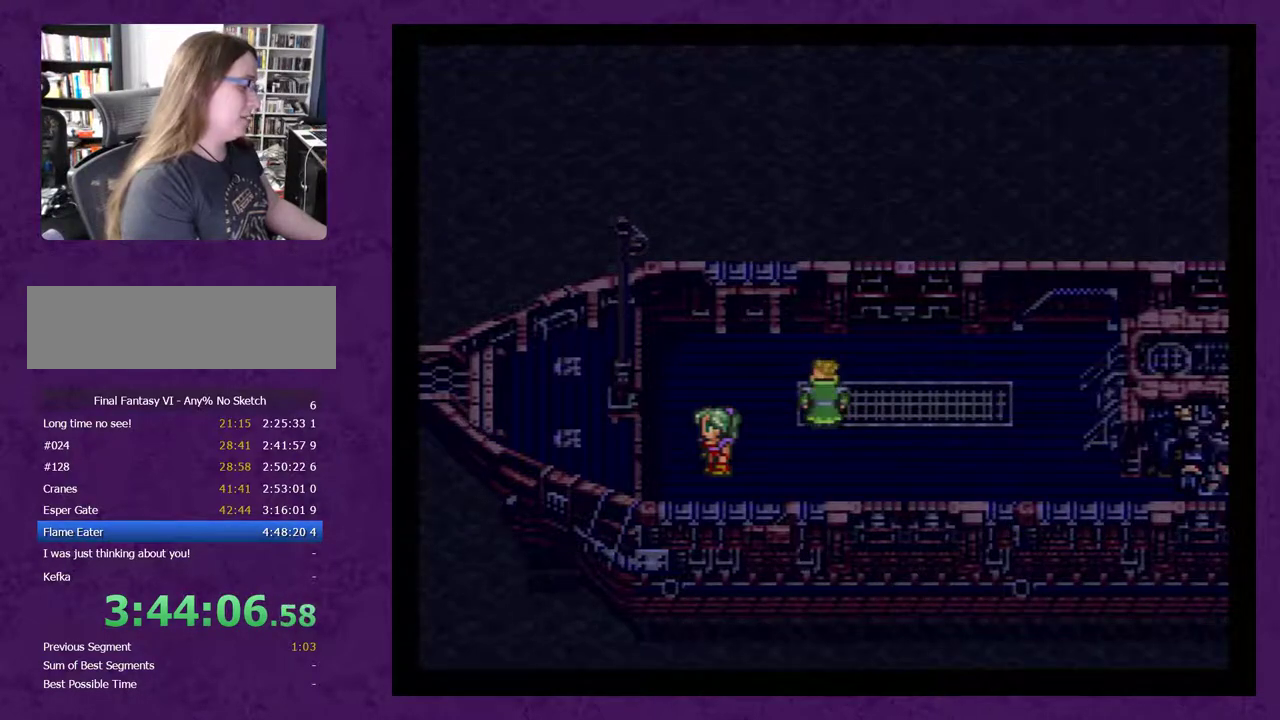
{"buttons": ["A"], "events": [[350, "A", "down"], [417, "A", "up"], [500, "A", "down"]]}
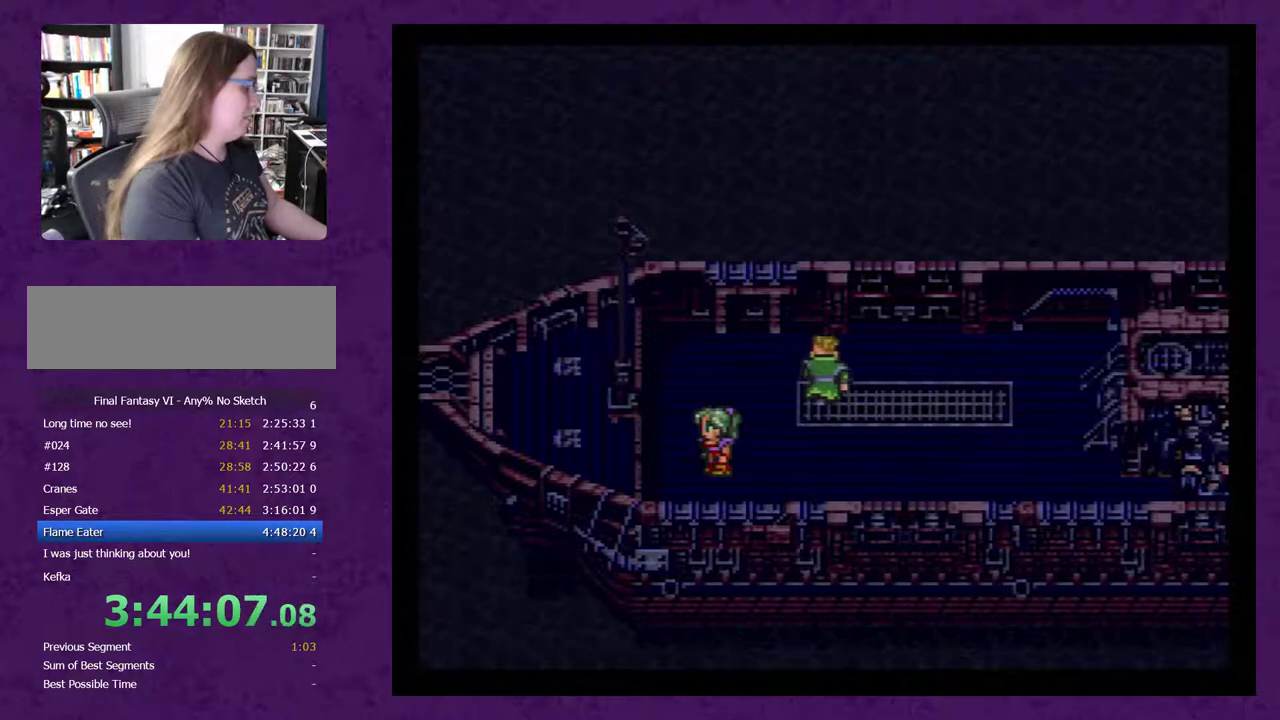
{"buttons": ["A"], "events": [[100, "A", "up"], [183, "A", "down"], [250, "A", "up"], [350, "A", "down"], [433, "A", "up"], [500, "A", "down"]]}
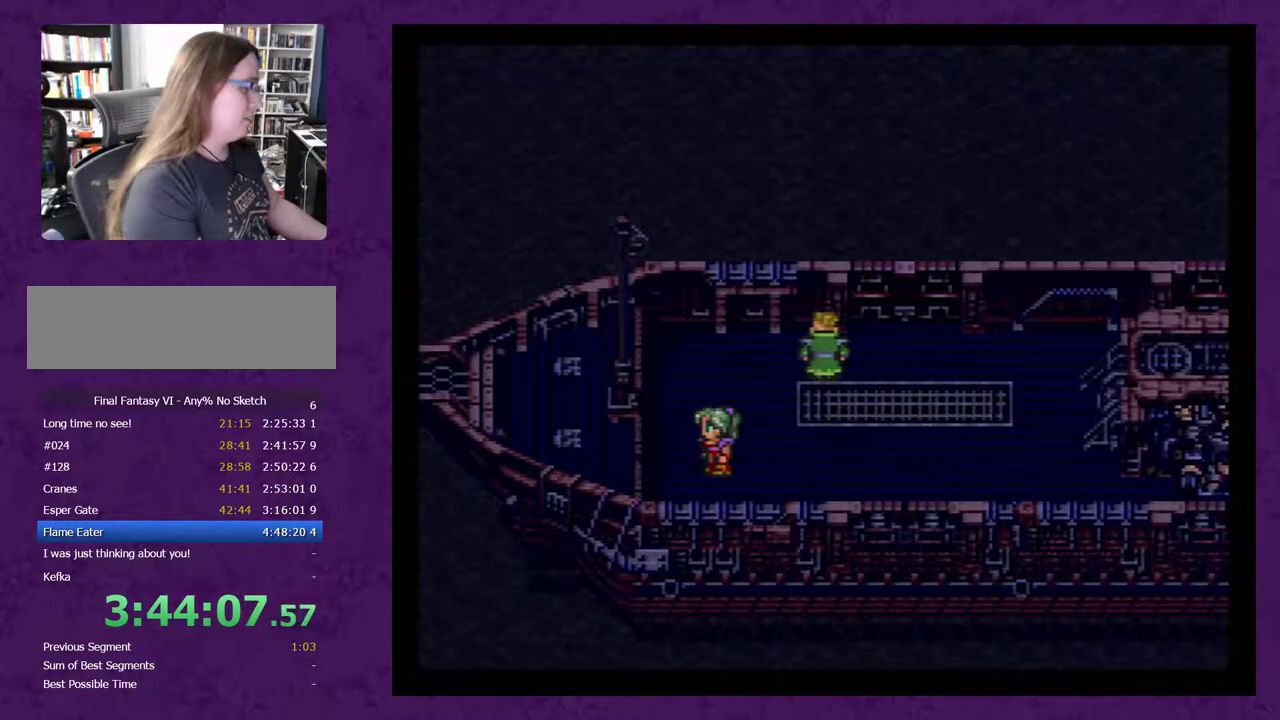
{"buttons": [], "events": [[83, "A", "up"], [183, "A", "down"], [250, "A", "up"], [333, "A", "down"], [433, "A", "up"]]}
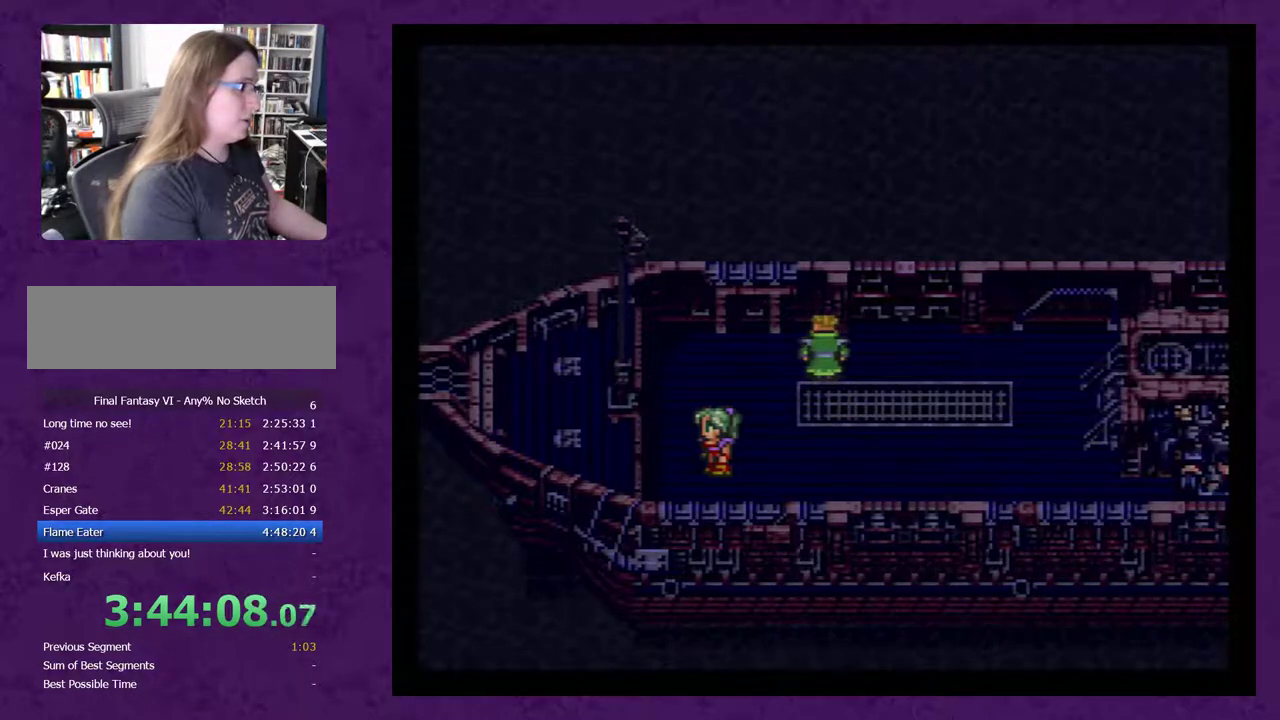
{"buttons": [], "events": [[17, "A", "down"], [117, "A", "up"], [183, "A", "down"], [267, "A", "up"], [367, "A", "down"], [450, "A", "up"]]}
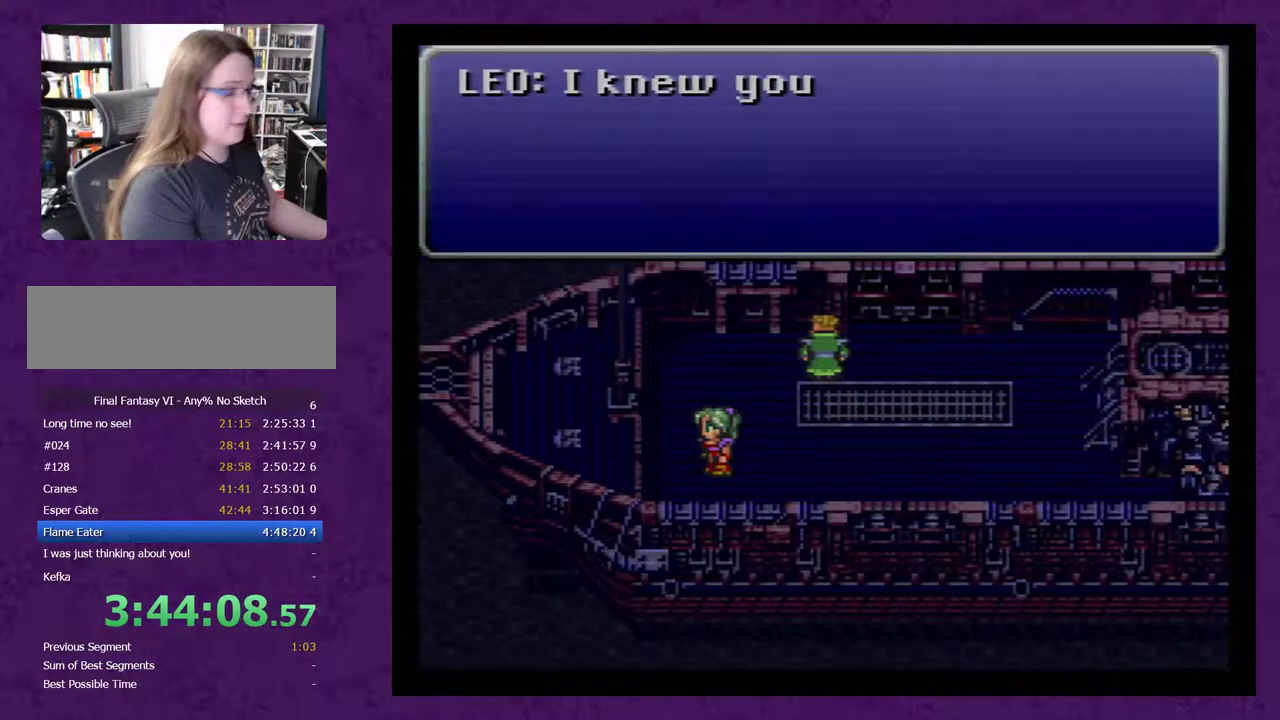
{"buttons": [], "events": [[17, "A", "down"], [117, "A", "up"], [167, "A", "down"], [267, "A", "up"], [367, "A", "down"], [450, "A", "up"]]}
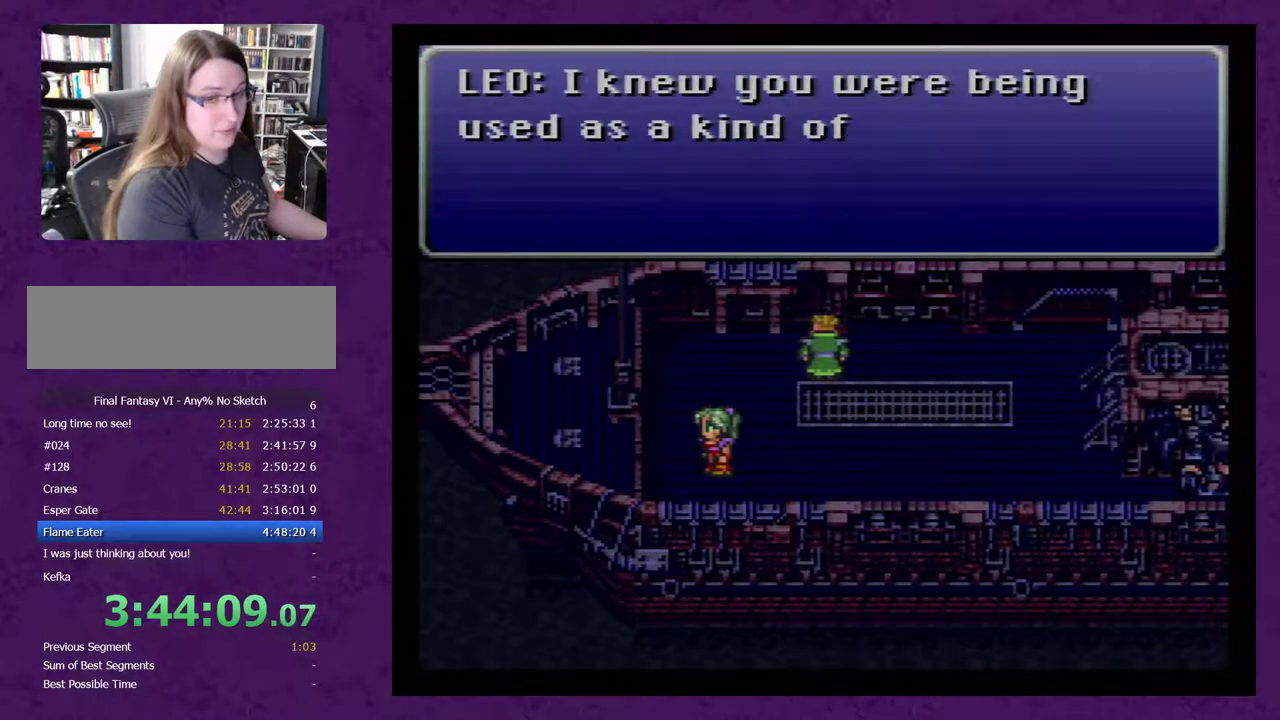
{"buttons": [], "events": [[17, "A", "down"], [117, "A", "up"], [167, "A", "down"], [300, "A", "up"], [383, "A", "down"], [483, "A", "up"]]}
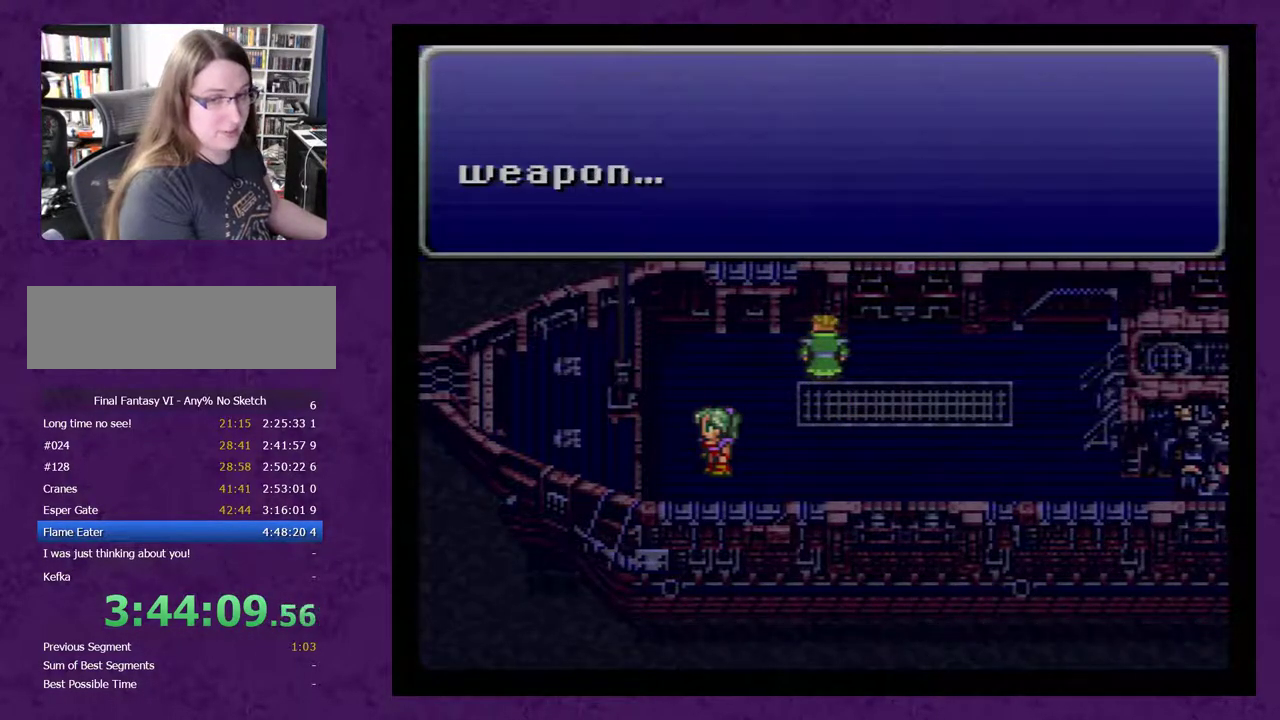
{"buttons": [], "events": [[50, "A", "down"], [133, "A", "up"], [233, "A", "down"], [300, "A", "up"], [383, "A", "down"], [483, "A", "up"]]}
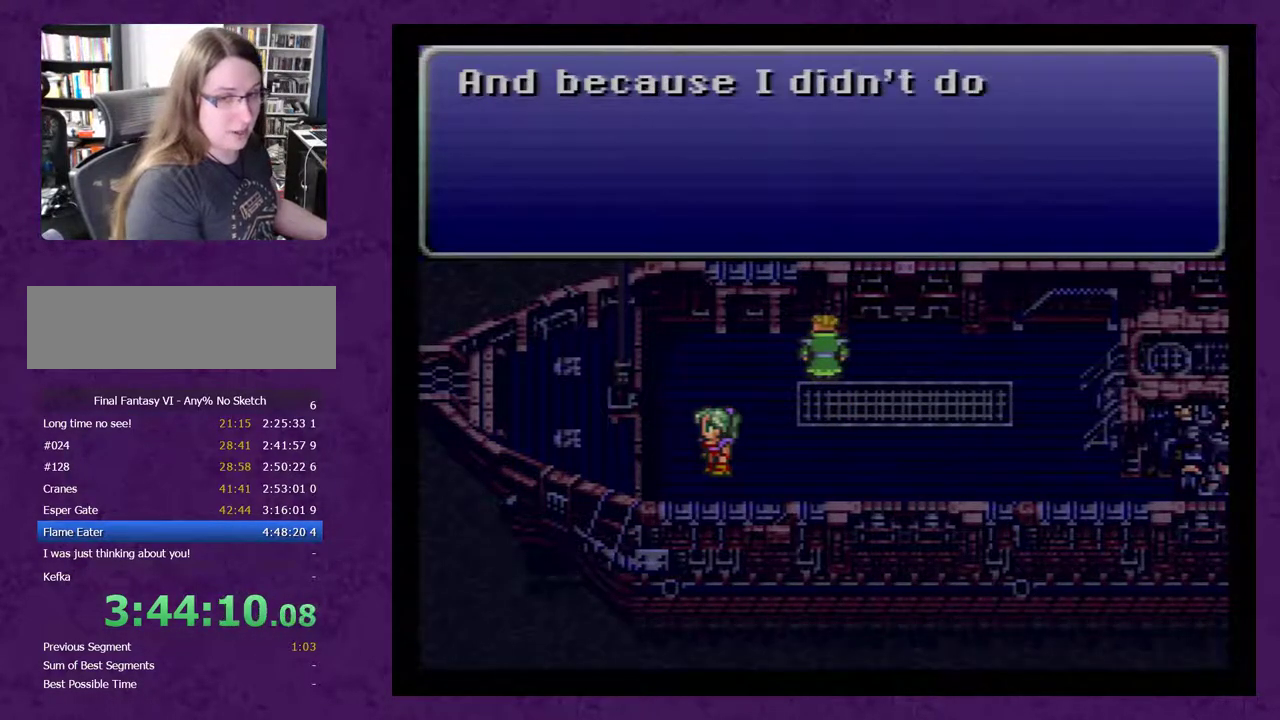
{"buttons": [], "events": [[50, "A", "down"], [300, "A", "up"], [367, "A", "down"], [450, "A", "up"]]}
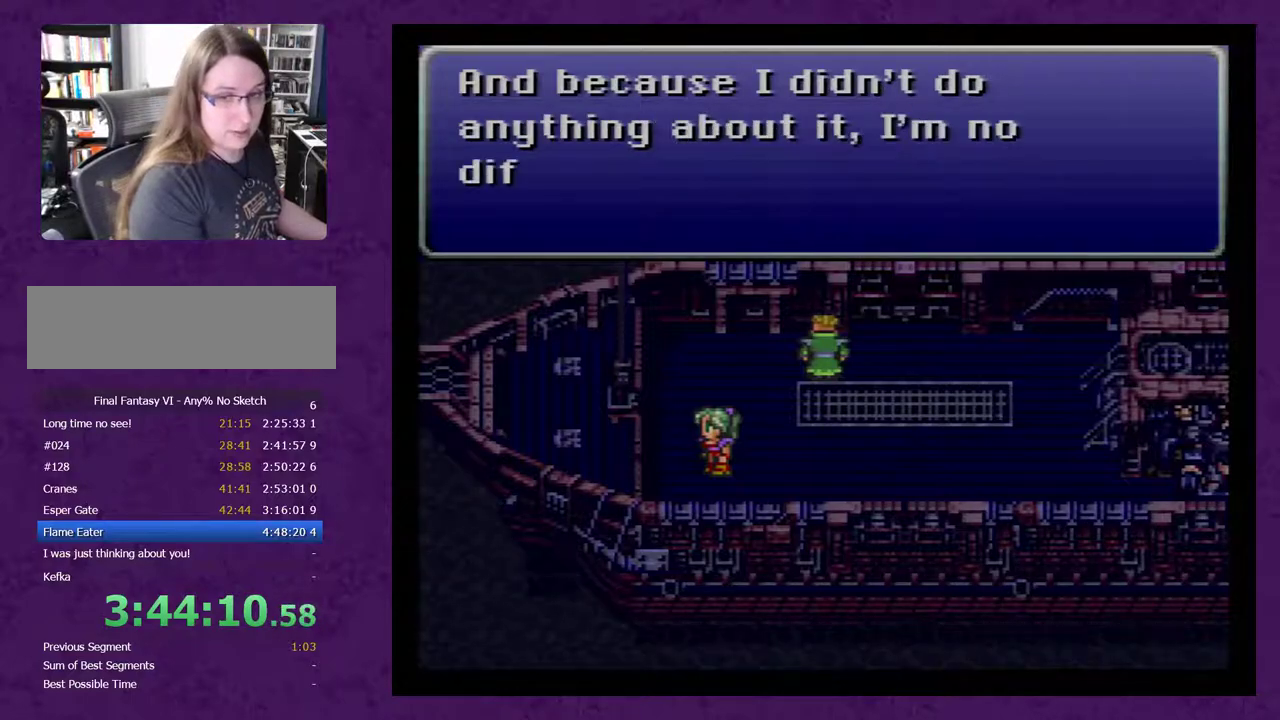
{"buttons": [], "events": [[50, "A", "down"], [100, "A", "up"], [167, "A", "down"], [300, "A", "up"], [367, "A", "down"], [417, "A", "up"]]}
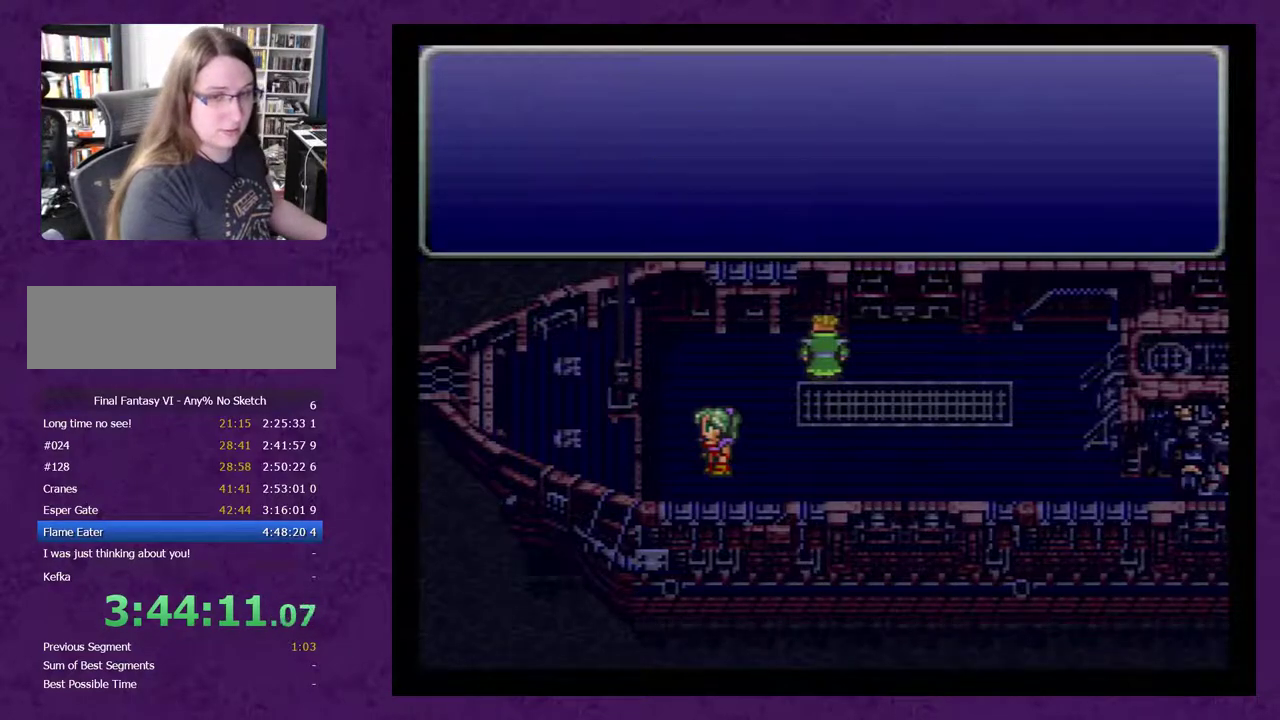
{"buttons": [], "events": [[17, "A", "down"], [100, "A", "up"], [167, "A", "down"], [267, "A", "up"], [333, "A", "down"], [417, "A", "up"]]}
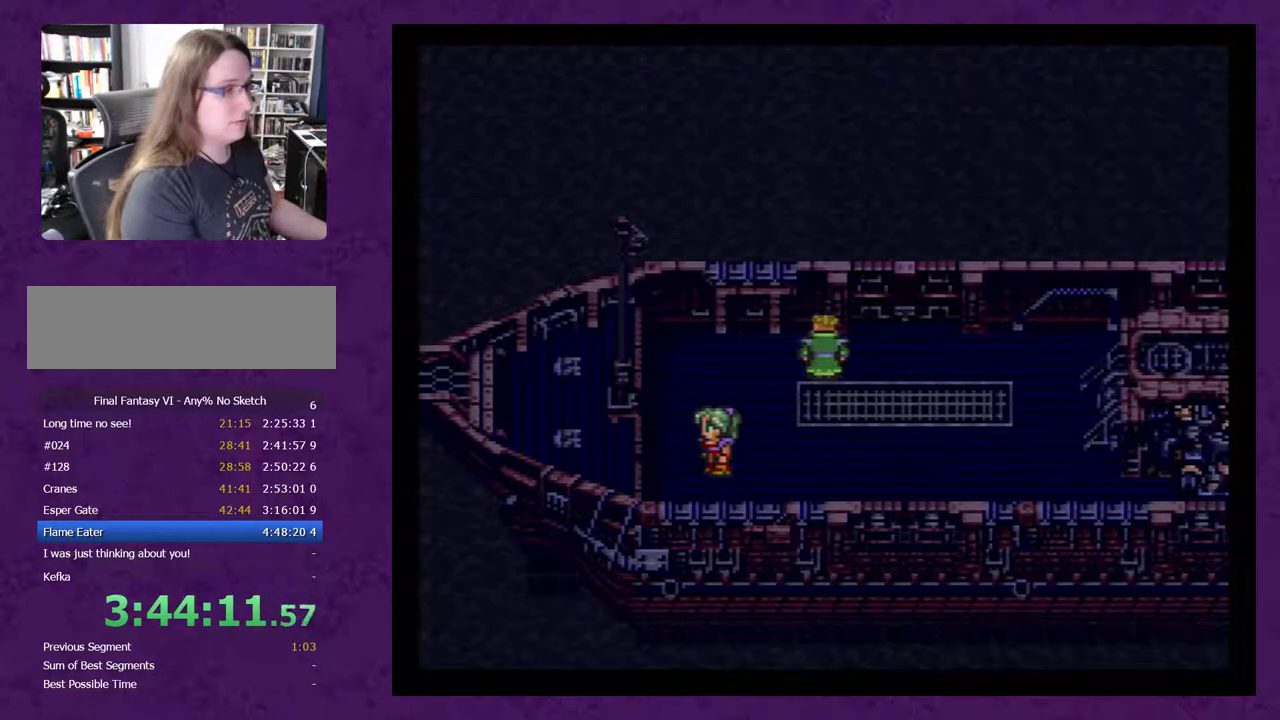
{"buttons": ["A"], "events": [[17, "A", "down"], [117, "A", "up"], [167, "A", "down"], [267, "A", "up"], [333, "A", "down"], [383, "A", "up"], [483, "A", "down"]]}
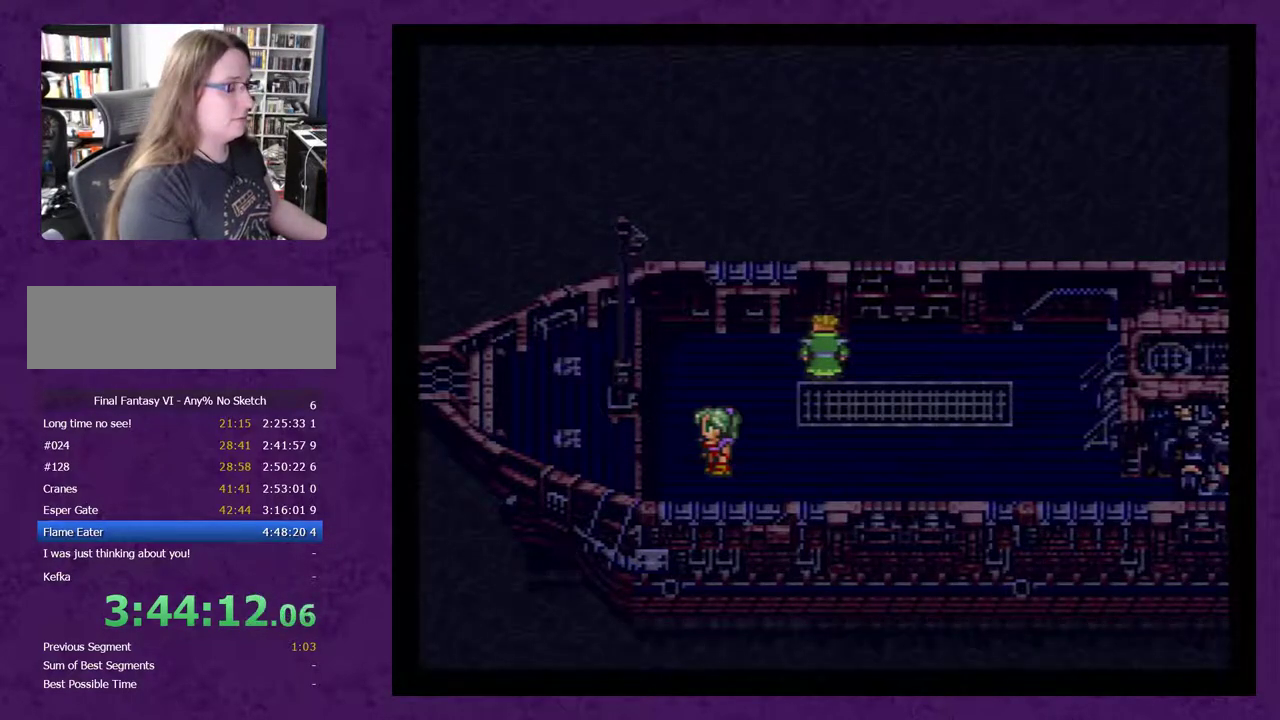
{"buttons": [], "events": [[83, "A", "up"], [133, "A", "down"], [233, "A", "up"], [317, "A", "down"], [417, "A", "up"]]}
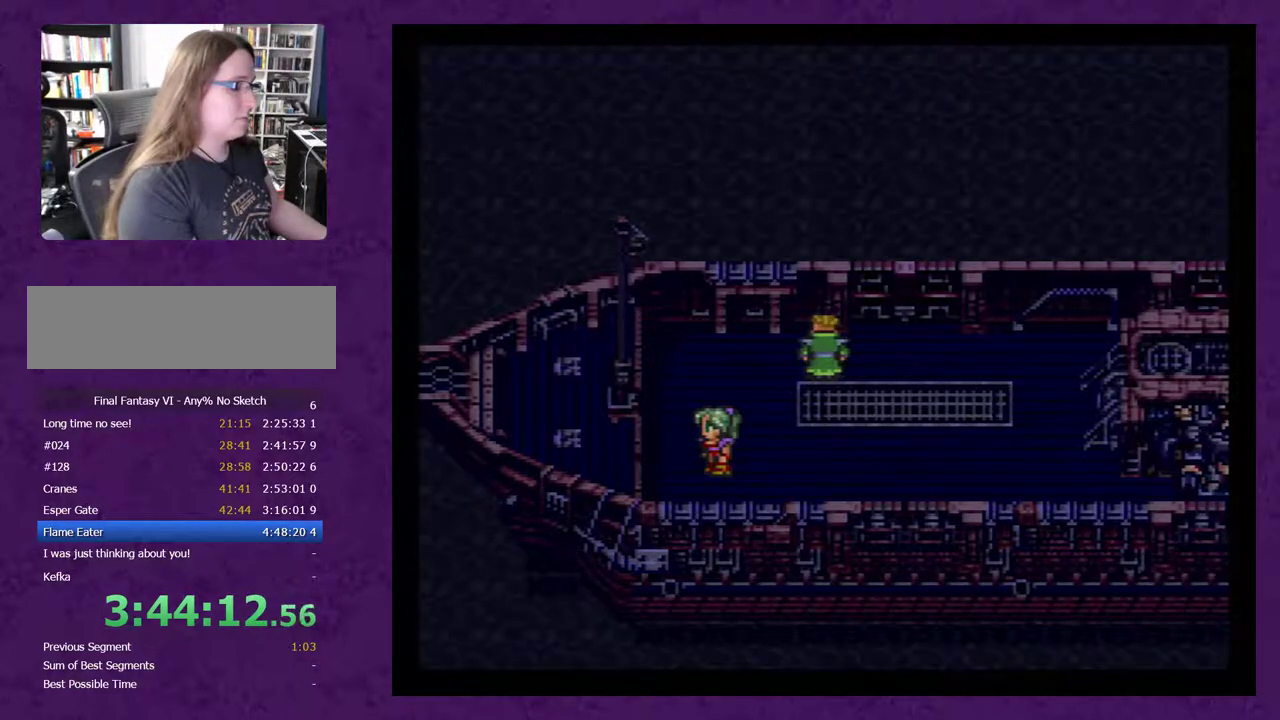
{"buttons": [], "events": [[17, "A", "down"], [100, "A", "up"], [167, "A", "down"], [300, "A", "up"], [350, "A", "down"], [450, "A", "up"]]}
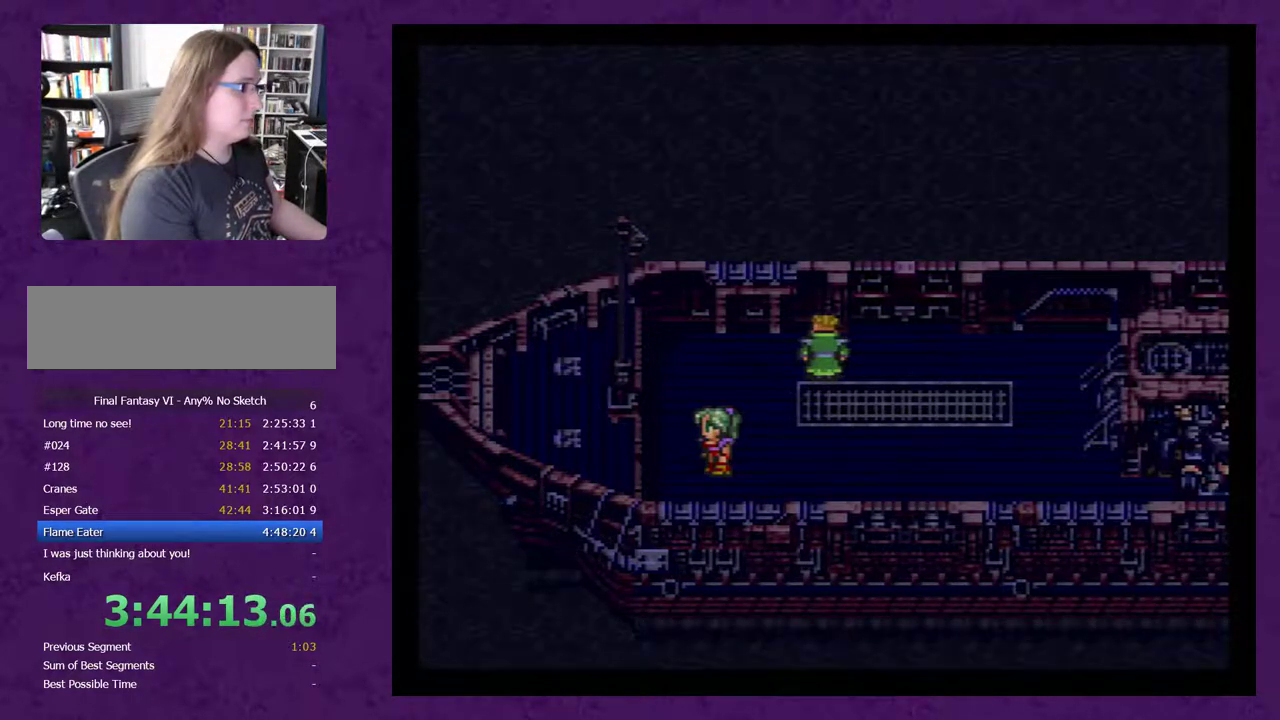
{"buttons": ["A"], "events": [[383, "A", "down"]]}
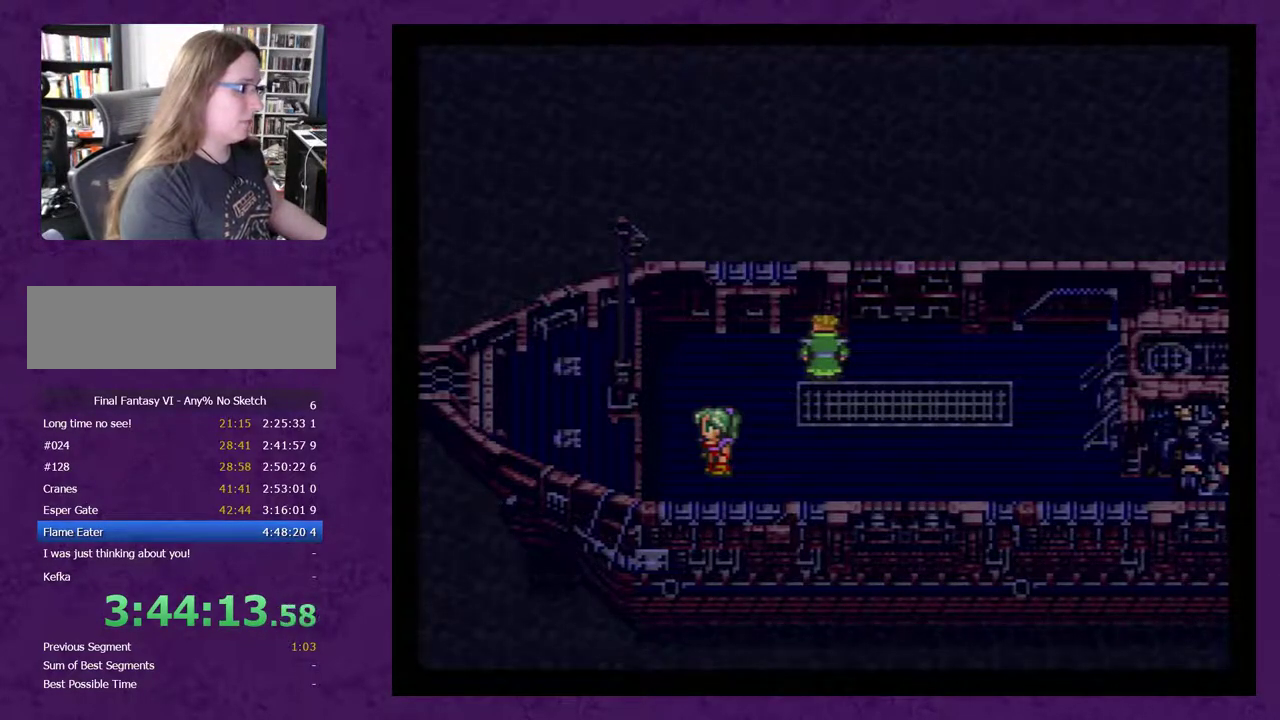
{"buttons": [], "events": [[17, "A", "up"], [67, "A", "down"], [167, "A", "up"], [233, "A", "down"], [317, "A", "up"], [383, "A", "down"], [500, "A", "up"]]}